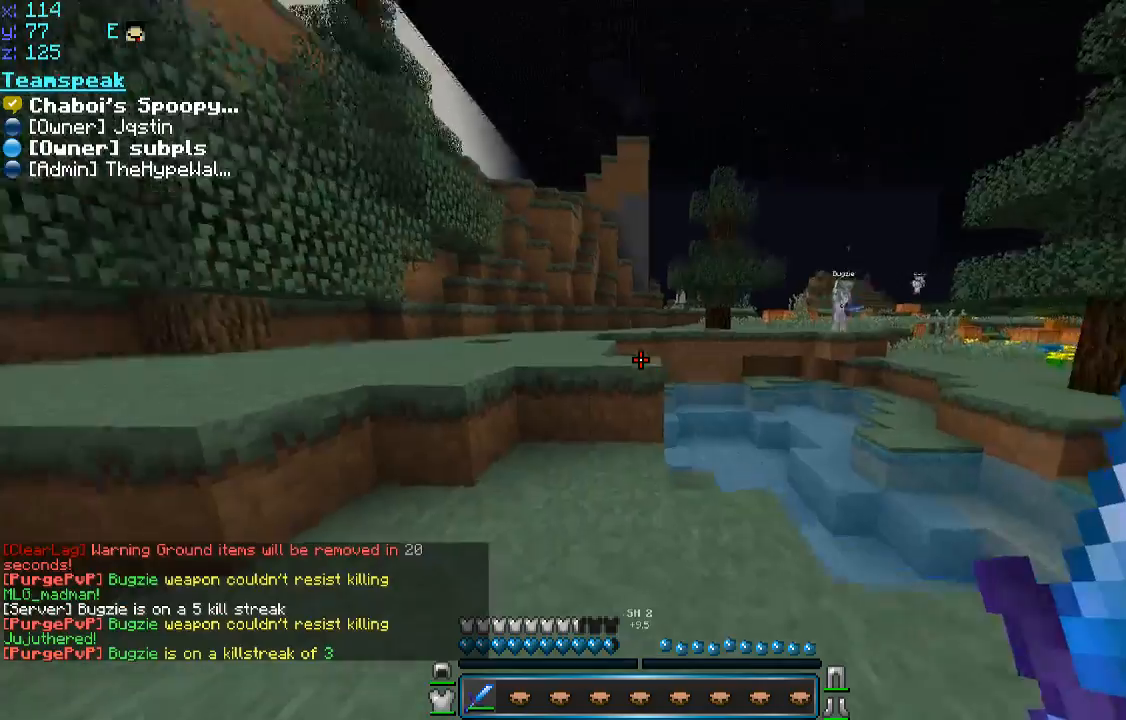
Gameplay with keyboard and mouse; each line is a JSON object with the keys and mouse buttons held at the frame after it. "events" lists presses ("down") and releases ("up") of "a", "d", "s", "space", "w", "mouse_left" and "mouse_right" between this image and that frame as [ms after this image, input, new state], when the widget could be followed in between. "mouse_left", "mouse_right" = the "left", "right" buttons of the "mouse" list. No other keys are recorded. Fast repeated clicks can show as one long hold. Mouse movement is not recorded.
{"keys": ["a", "w"], "mouse": [], "events": [[283, "a", "down"], [383, "space", "down"], [483, "space", "up"]]}
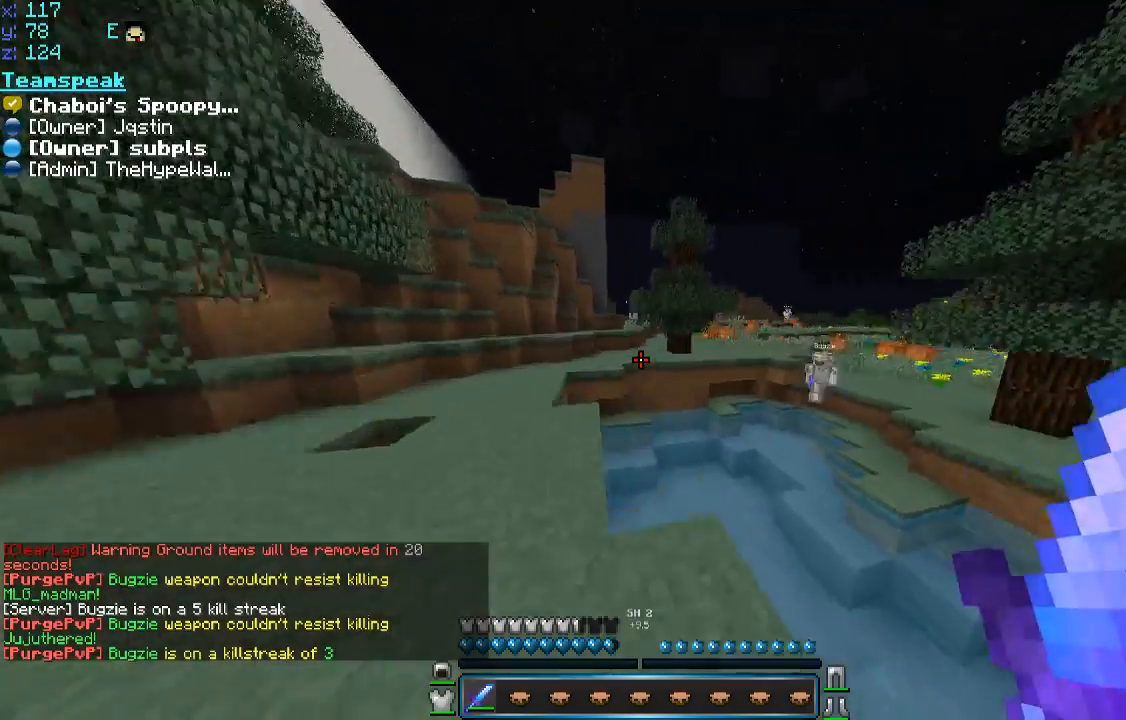
{"keys": ["a", "w"], "mouse": [], "events": []}
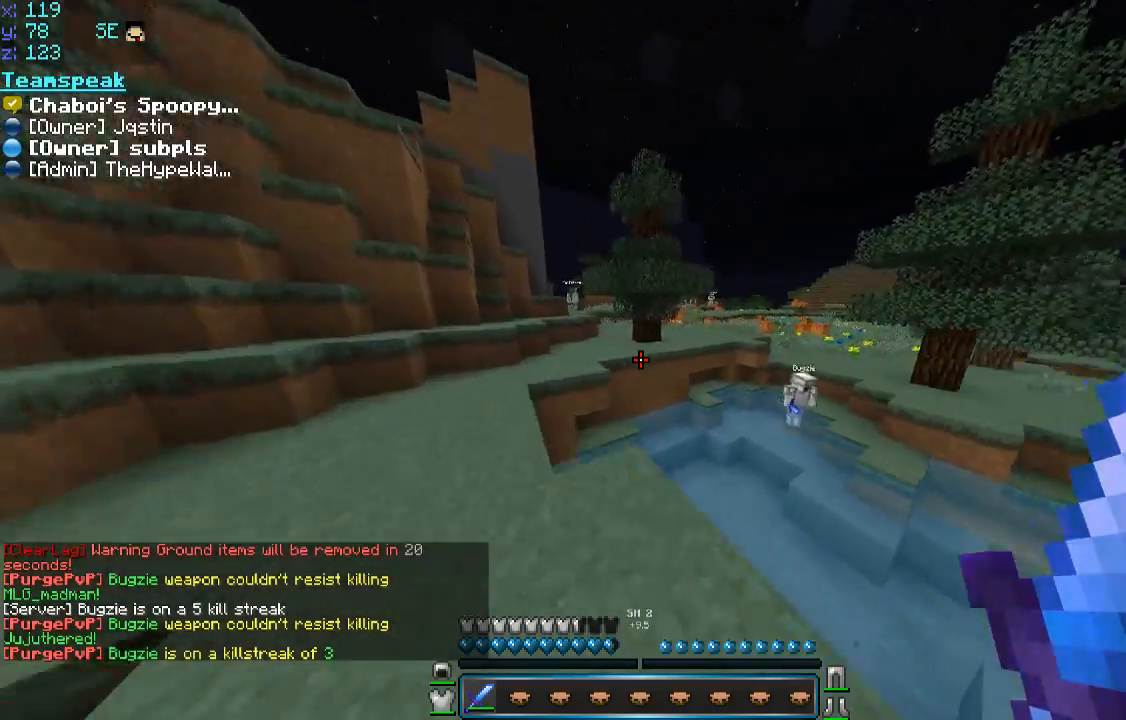
{"keys": ["a", "space", "w"], "mouse": [], "events": [[433, "space", "down"]]}
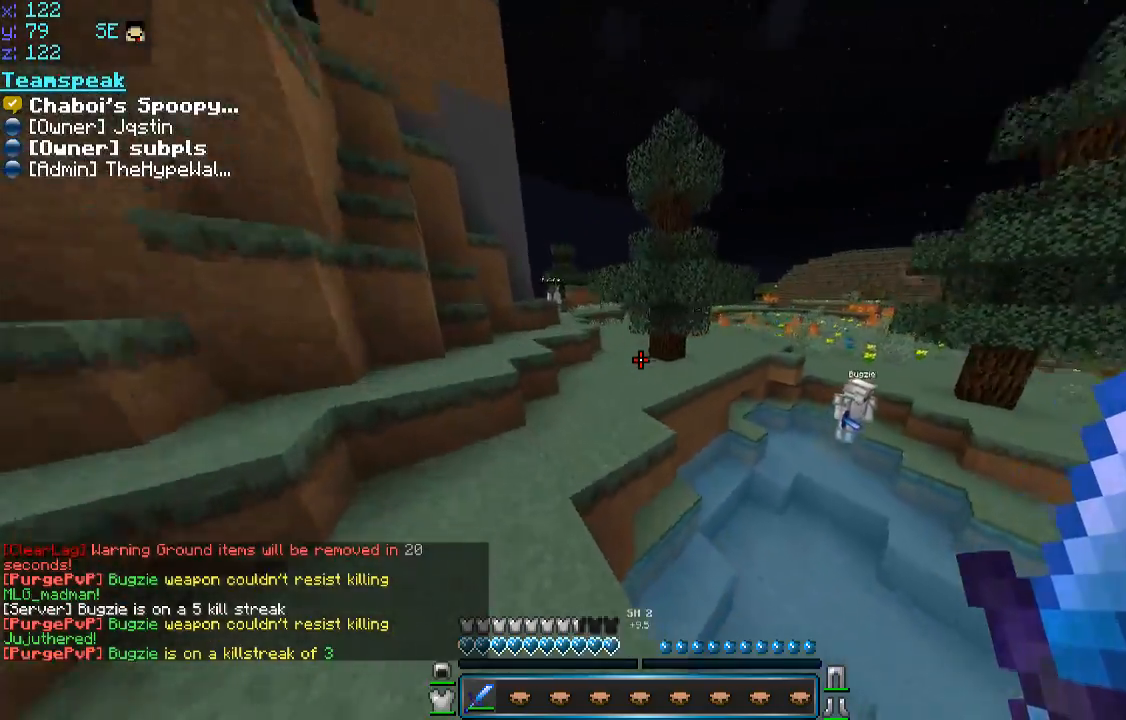
{"keys": ["a", "w"], "mouse": [], "events": [[100, "space", "up"], [283, "mouse_right", "down"], [383, "mouse_right", "up"]]}
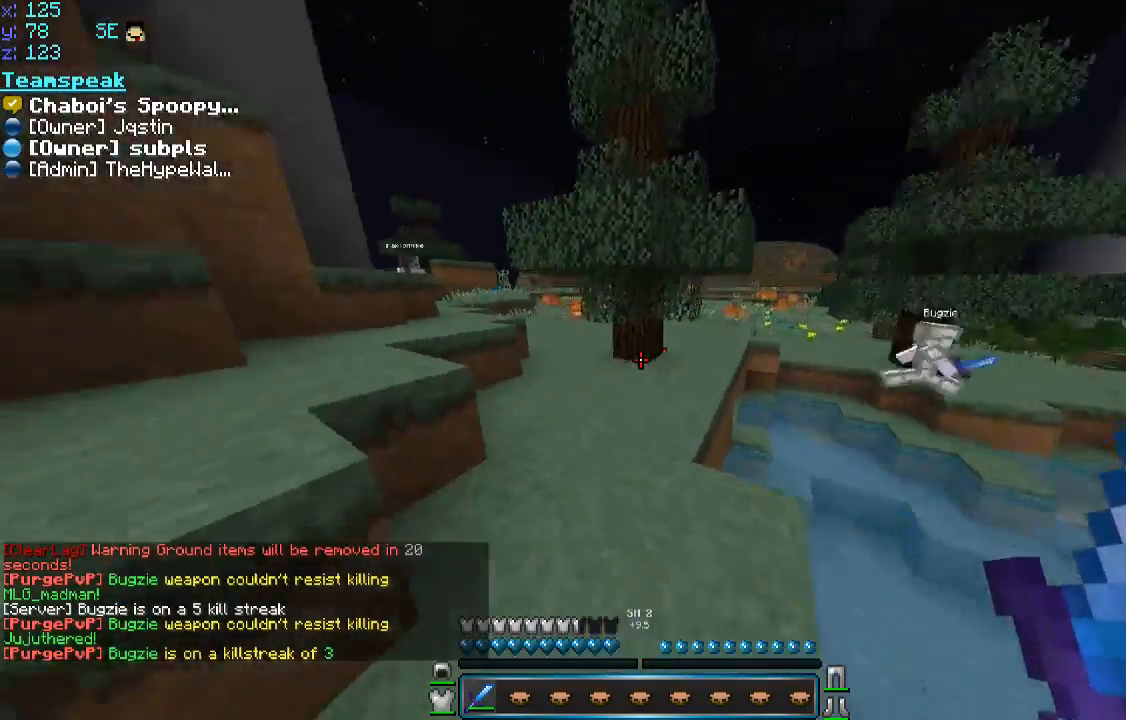
{"keys": ["d", "w"], "mouse": [], "events": [[33, "a", "up"], [83, "space", "down"], [283, "space", "up"], [400, "d", "down"]]}
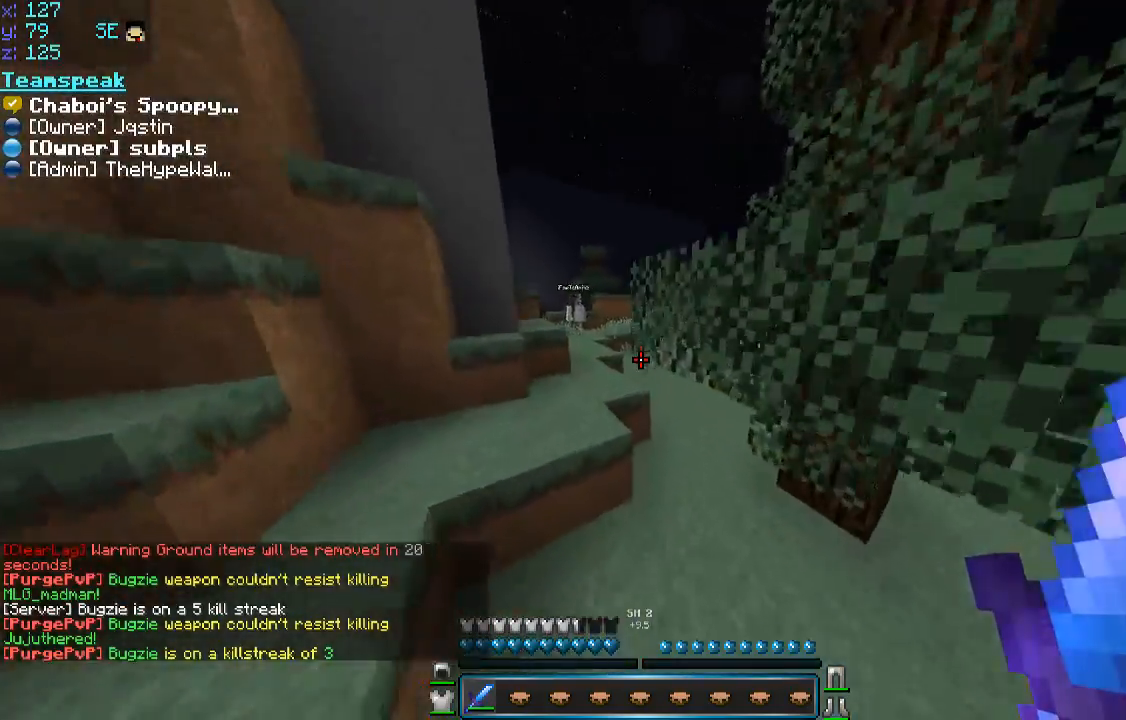
{"keys": ["w"], "mouse": [], "events": [[183, "d", "up"]]}
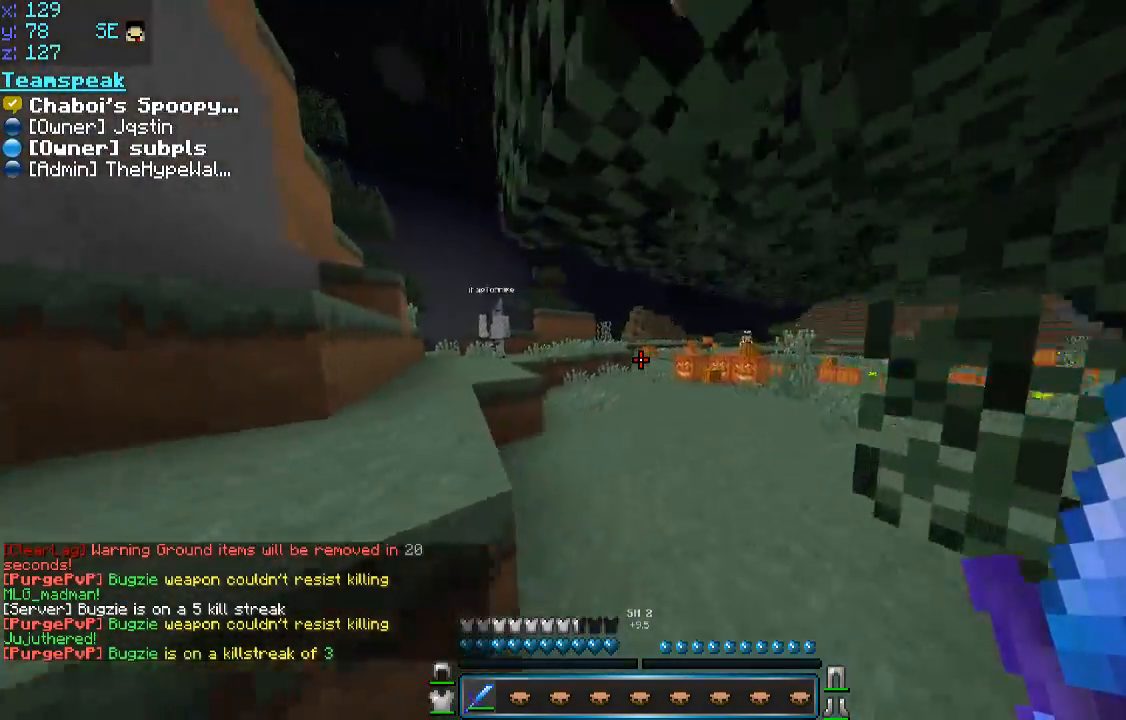
{"keys": ["w"], "mouse": [], "events": []}
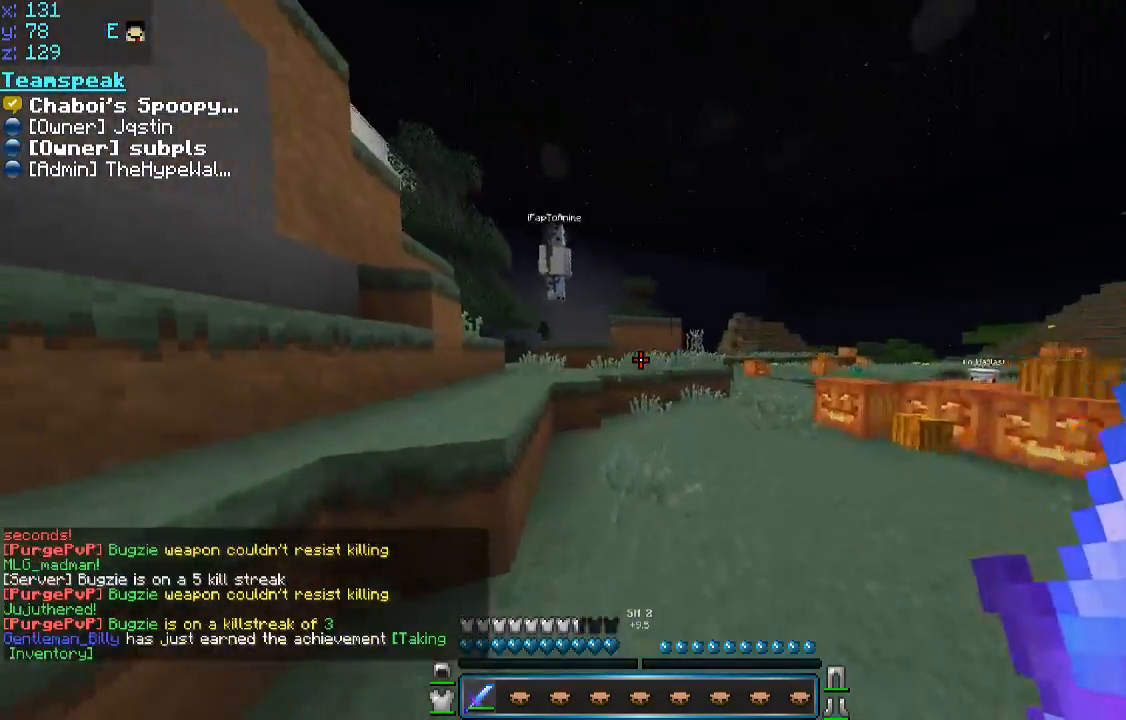
{"keys": ["w"], "mouse": [], "events": []}
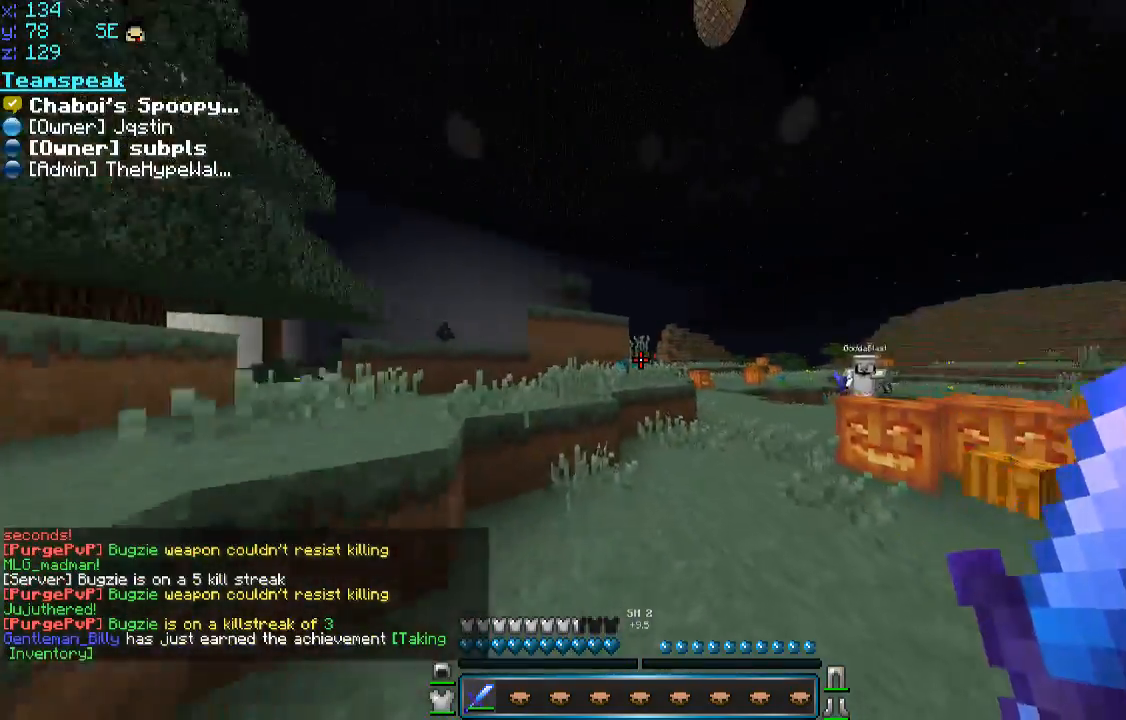
{"keys": ["d", "space", "w"], "mouse": [], "events": [[133, "a", "down"], [283, "a", "up"], [333, "space", "down"], [433, "d", "down"]]}
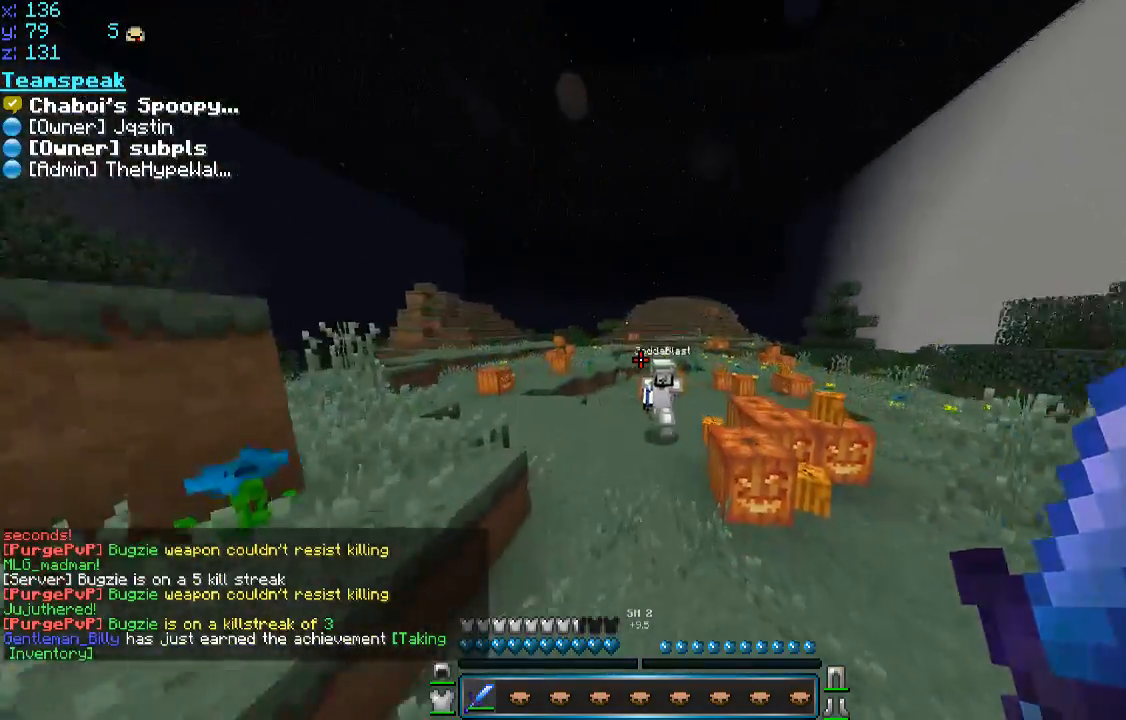
{"keys": ["a"], "mouse": [], "events": [[83, "mouse_left", "down"], [83, "space", "up"], [133, "d", "up"], [183, "mouse_left", "up"], [233, "mouse_left", "down"], [283, "d", "down"], [283, "mouse_left", "up"], [333, "mouse_left", "down"], [383, "a", "down"], [383, "mouse_left", "up"], [383, "w", "up"], [433, "d", "up"], [433, "mouse_left", "down"], [483, "mouse_left", "up"]]}
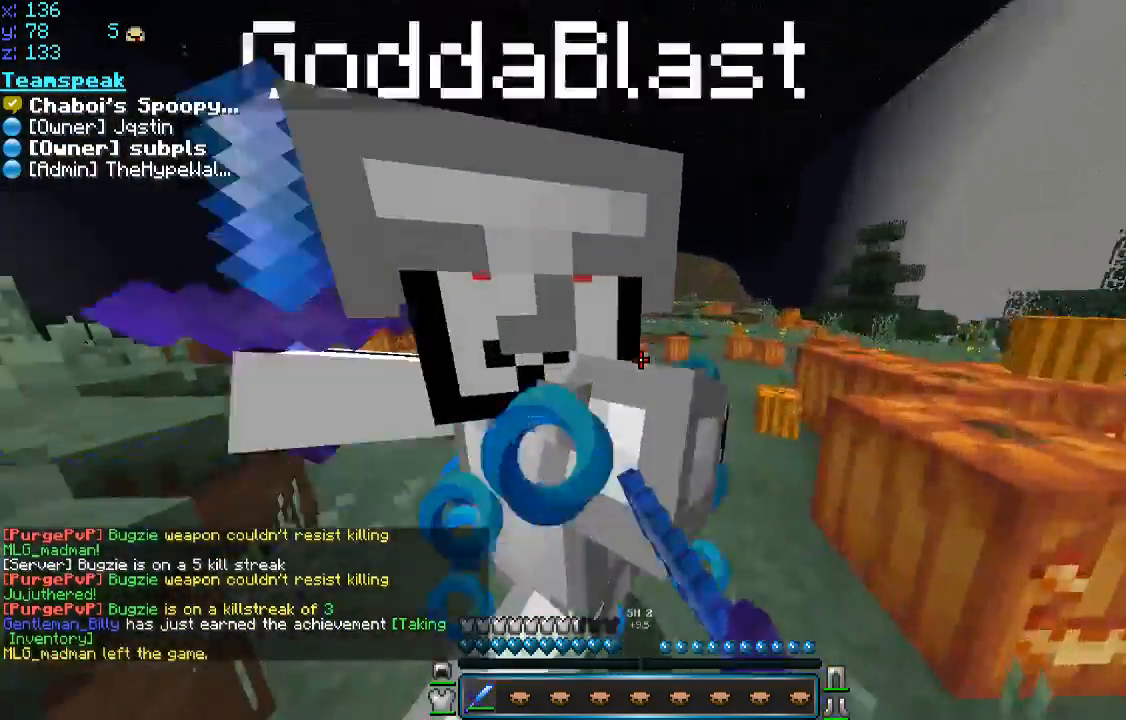
{"keys": ["w"], "mouse": [], "events": [[33, "mouse_left", "down"], [83, "mouse_left", "up"], [83, "w", "down"], [133, "a", "up"], [133, "mouse_left", "down"], [183, "a", "down"], [183, "mouse_left", "up"], [233, "mouse_left", "down"], [233, "w", "up"], [283, "d", "down"], [283, "mouse_left", "up"], [333, "mouse_left", "down"], [333, "w", "down"], [383, "d", "up"], [383, "mouse_left", "up"], [433, "a", "up"], [433, "mouse_left", "down"], [483, "mouse_left", "up"]]}
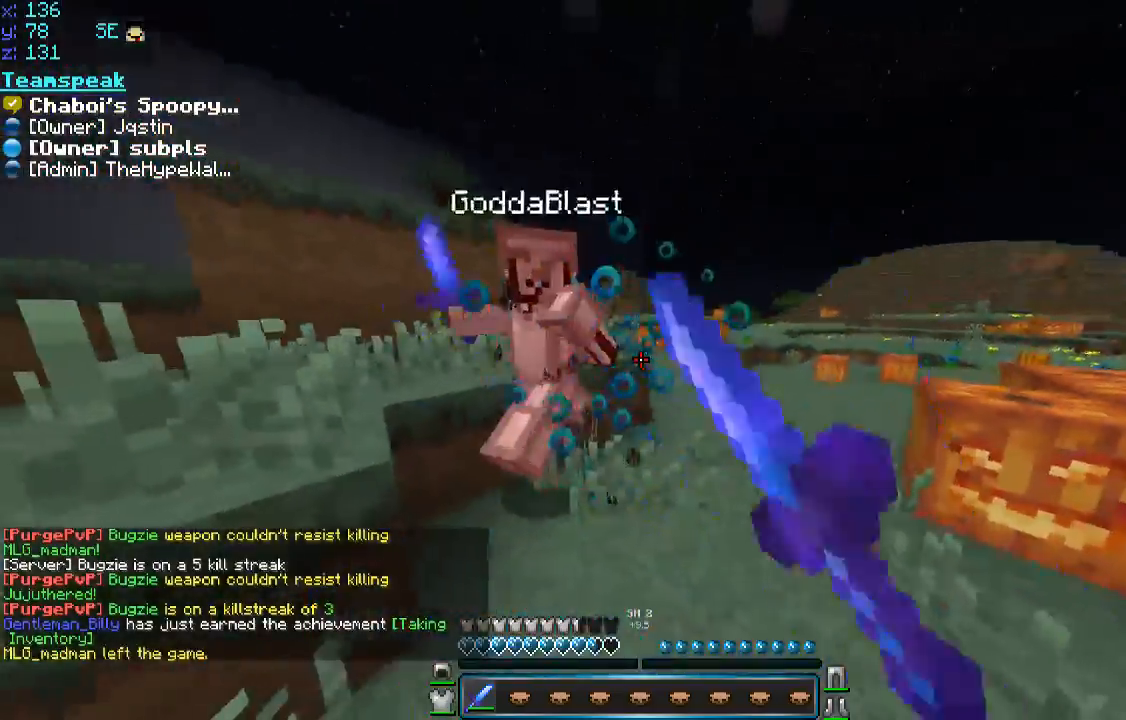
{"keys": ["a", "d", "w"], "mouse": [], "events": [[50, "mouse_left", "down"], [100, "a", "down"], [100, "mouse_left", "up"], [133, "mouse_left", "down"], [183, "mouse_left", "up"], [233, "a", "up"], [233, "mouse_left", "down"], [283, "d", "down"], [283, "mouse_left", "up"], [333, "mouse_left", "down"], [383, "a", "down"], [383, "d", "up"], [383, "mouse_left", "up"], [433, "a", "up"], [433, "d", "down"], [433, "mouse_left", "down"], [483, "a", "down"], [483, "mouse_left", "up"]]}
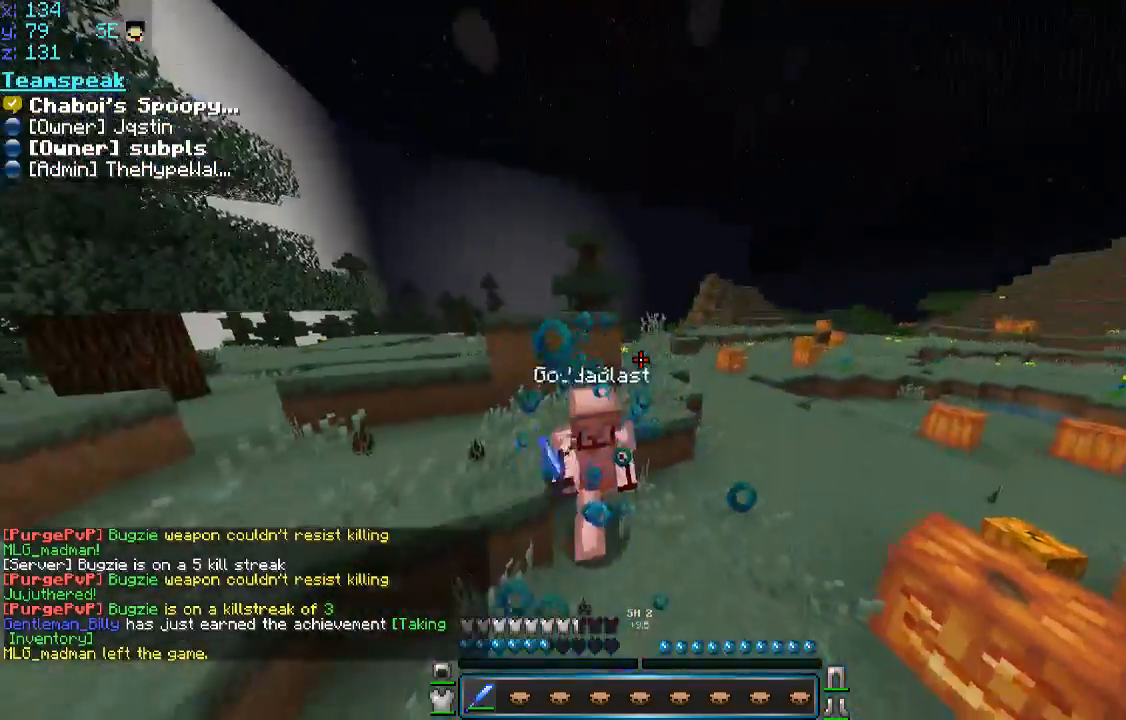
{"keys": ["d", "w"], "mouse": [], "events": [[33, "d", "up"], [33, "mouse_left", "down"], [233, "mouse_left", "up"], [266, "mouse_left", "down"], [433, "a", "up"], [433, "d", "down"], [483, "mouse_left", "up"]]}
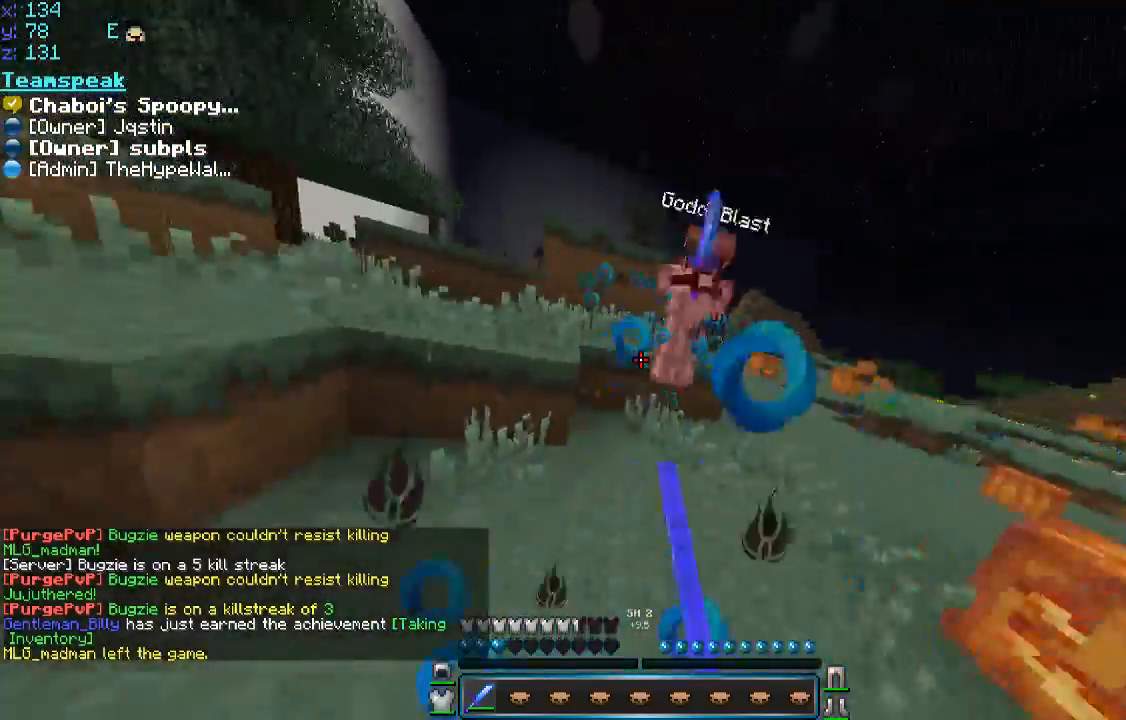
{"keys": ["a", "w"], "mouse": [], "events": [[33, "d", "up"], [66, "mouse_left", "down"], [133, "mouse_left", "up"], [183, "mouse_left", "down"], [283, "a", "down"], [350, "mouse_left", "up"]]}
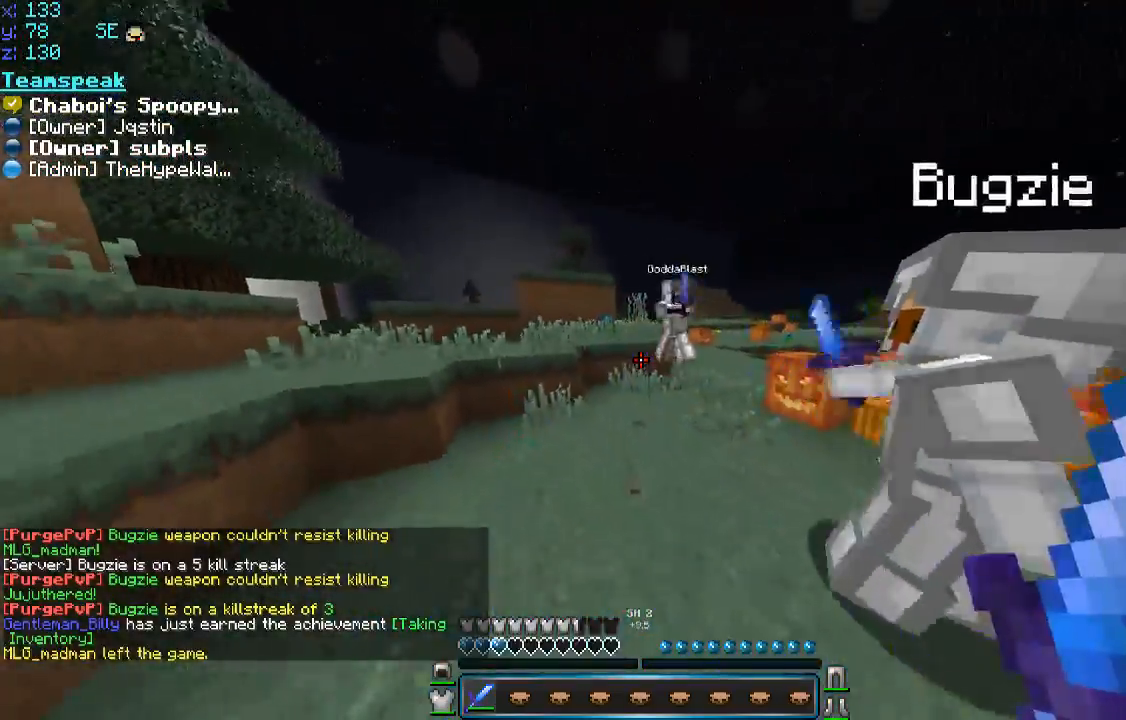
{"keys": ["w"], "mouse": ["left"], "events": [[33, "a", "up"], [233, "mouse_right", "down"], [300, "mouse_right", "up"], [500, "mouse_left", "down"]]}
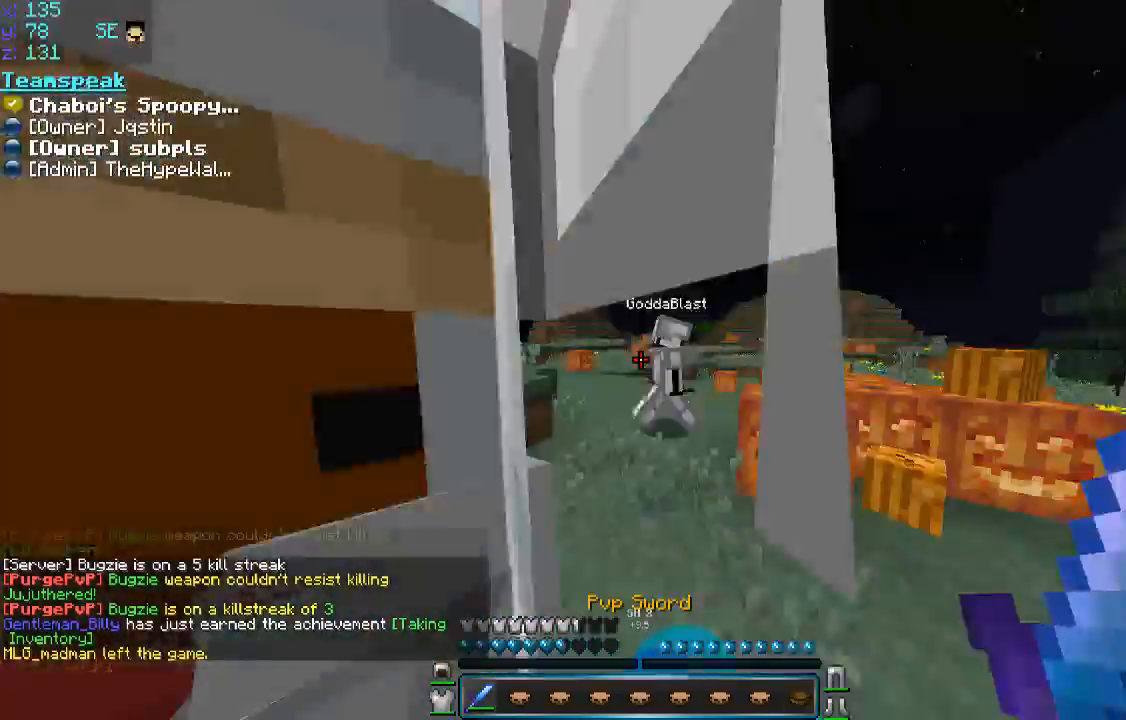
{"keys": ["a", "w"], "mouse": [], "events": [[33, "d", "down"], [33, "mouse_left", "up"], [83, "mouse_left", "down"], [133, "mouse_left", "up"], [200, "a", "down"], [200, "d", "up"], [200, "mouse_left", "down"], [233, "a", "up"], [233, "mouse_left", "up"], [283, "d", "down"], [283, "mouse_left", "down"], [333, "mouse_left", "up"], [383, "a", "down"], [383, "d", "up"], [433, "mouse_left", "down"], [483, "mouse_left", "up"]]}
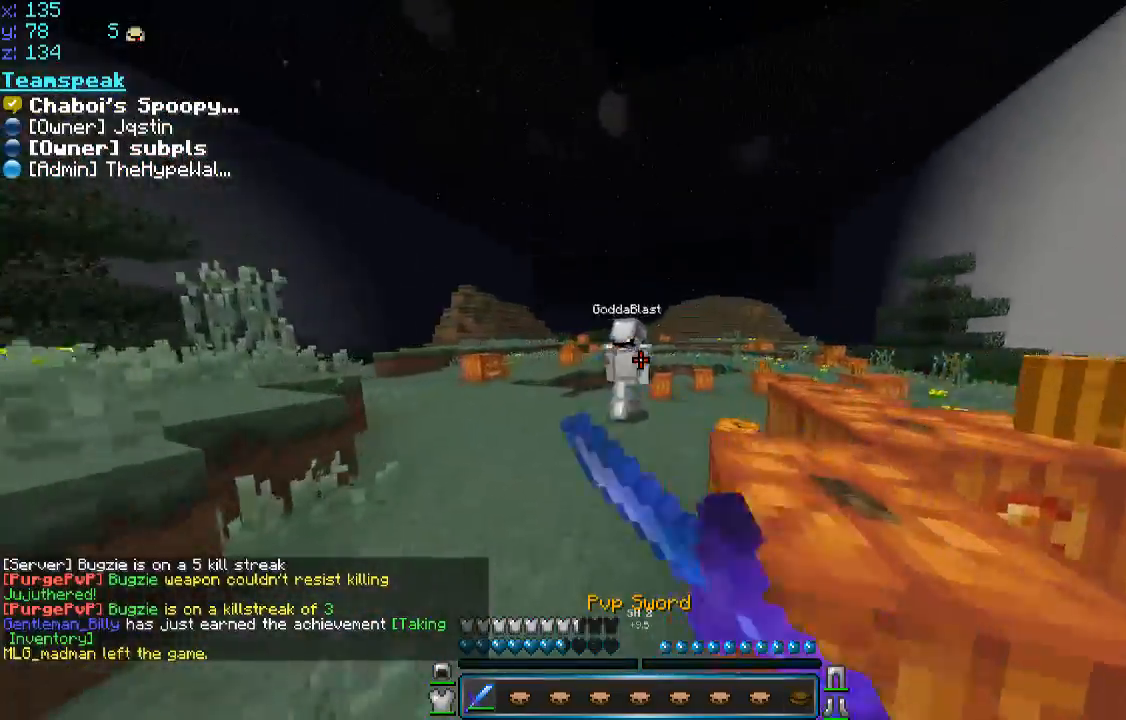
{"keys": ["d", "space", "w"], "mouse": [], "events": [[100, "a", "up"], [350, "space", "down"], [483, "d", "down"]]}
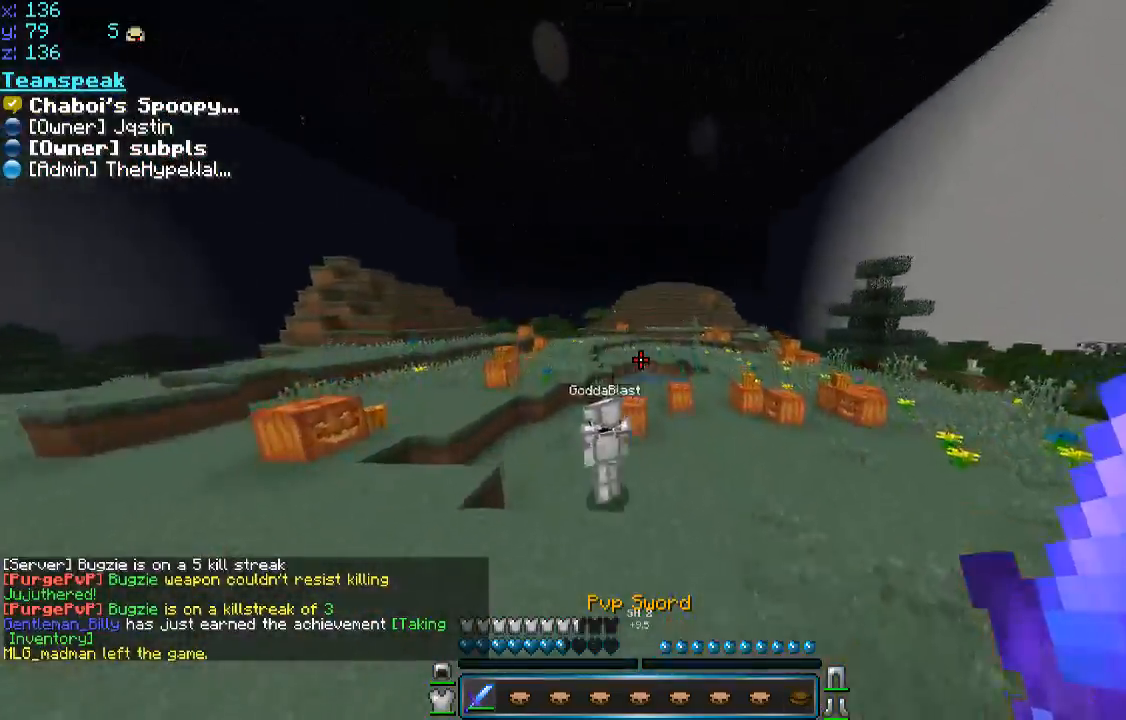
{"keys": ["space", "w"], "mouse": [], "events": [[33, "space", "up"], [83, "d", "up"], [383, "a", "down"], [433, "a", "up"], [433, "space", "down"]]}
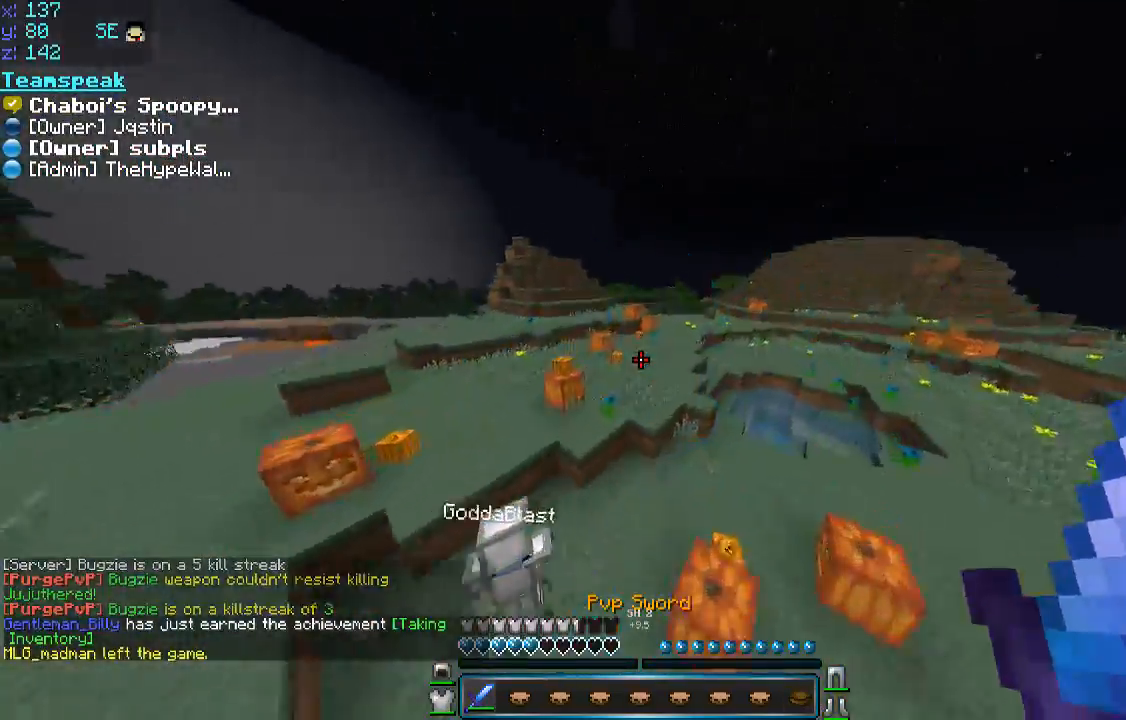
{"keys": ["w"], "mouse": ["left"], "events": [[133, "a", "down"], [183, "space", "up"], [333, "mouse_left", "down"], [400, "a", "up"], [450, "mouse_left", "up"], [483, "mouse_left", "down"]]}
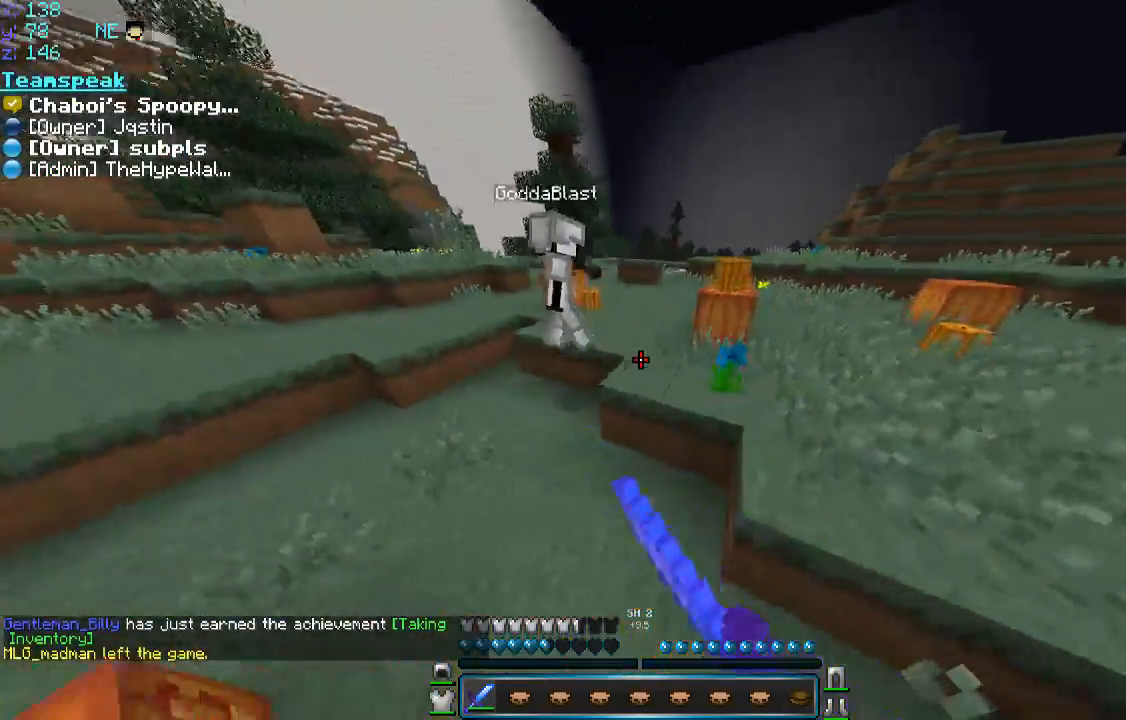
{"keys": ["d", "w"], "mouse": [], "events": [[33, "mouse_left", "up"], [33, "space", "down"], [100, "d", "down"], [100, "mouse_left", "down"], [133, "mouse_left", "up"], [200, "mouse_left", "down"], [233, "mouse_left", "up"], [283, "mouse_left", "down"], [333, "mouse_left", "up"], [333, "space", "up"], [383, "mouse_left", "down"], [433, "mouse_left", "up"]]}
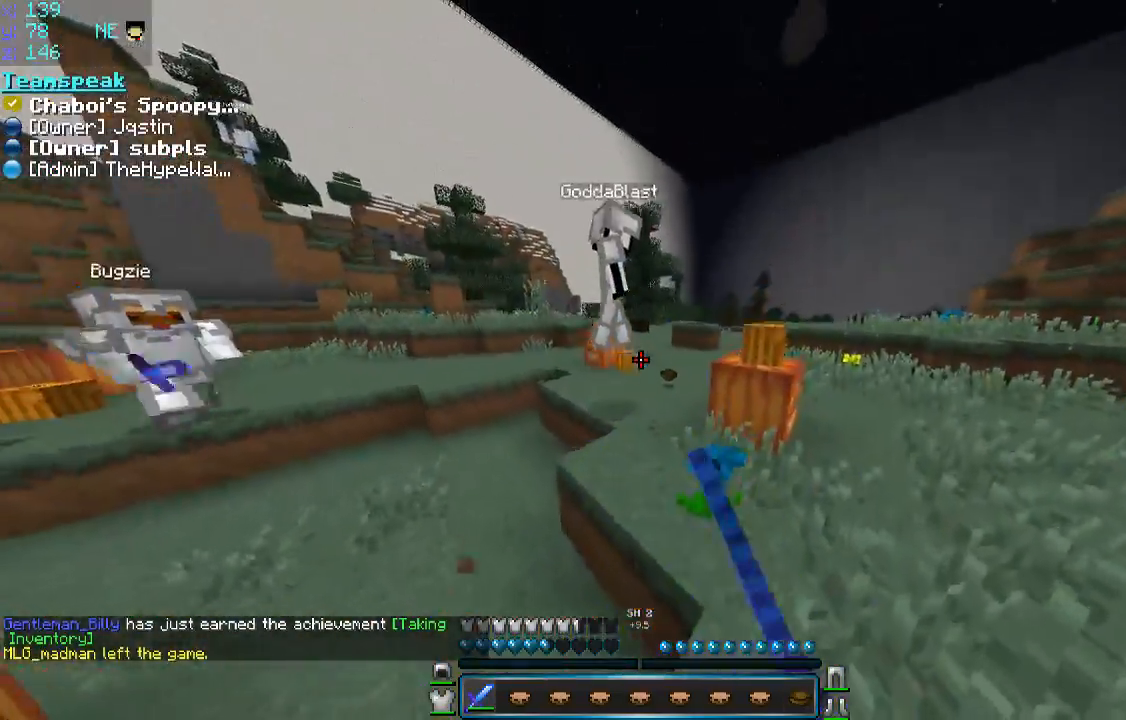
{"keys": ["d", "space", "w"], "mouse": ["left"], "events": [[133, "d", "up"], [333, "mouse_left", "down"], [383, "mouse_left", "up"], [383, "space", "down"], [450, "d", "down"], [450, "mouse_left", "down"]]}
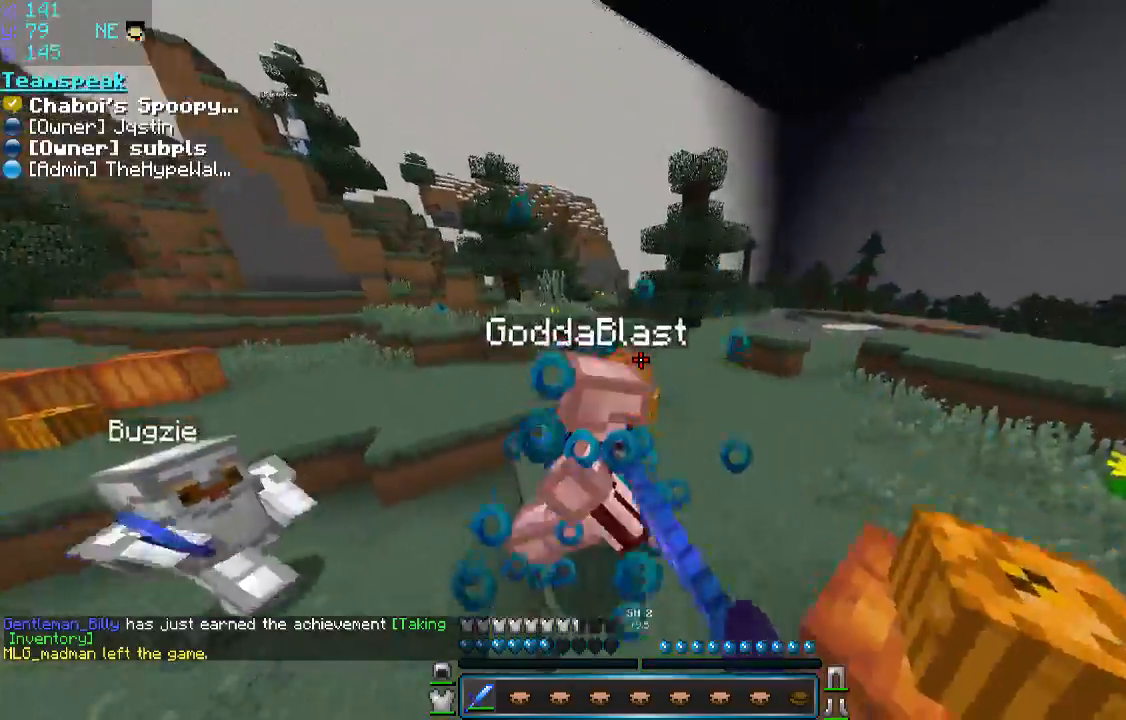
{"keys": ["d", "w"], "mouse": ["left"], "events": [[33, "space", "up"], [83, "mouse_left", "up"], [133, "a", "down"], [133, "d", "up"], [183, "a", "up"], [183, "d", "down"], [183, "mouse_left", "down"], [233, "mouse_left", "up"], [283, "a", "down"], [283, "d", "up"], [283, "mouse_left", "down"], [333, "a", "up"], [333, "d", "down"], [333, "mouse_left", "up"], [383, "mouse_left", "down"], [433, "mouse_left", "up"], [483, "mouse_left", "down"]]}
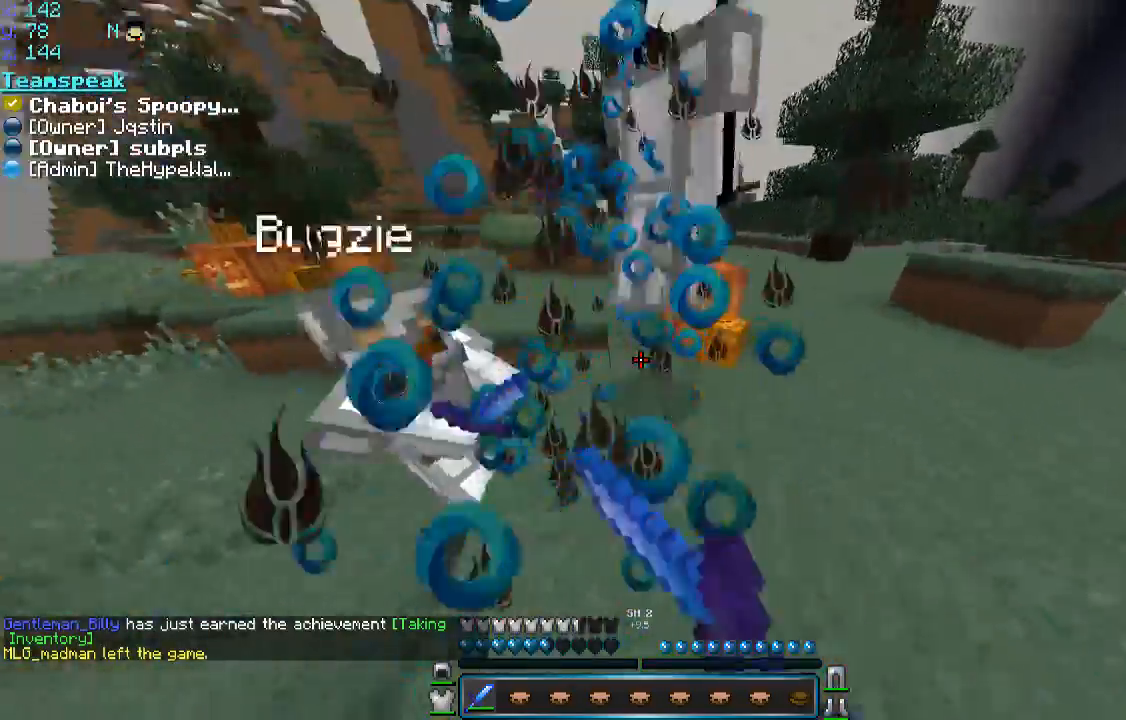
{"keys": ["d", "w"], "mouse": ["left"], "events": [[133, "mouse_left", "up"], [183, "mouse_left", "down"], [233, "mouse_left", "up"], [283, "d", "up"], [333, "mouse_left", "down"], [383, "d", "down"]]}
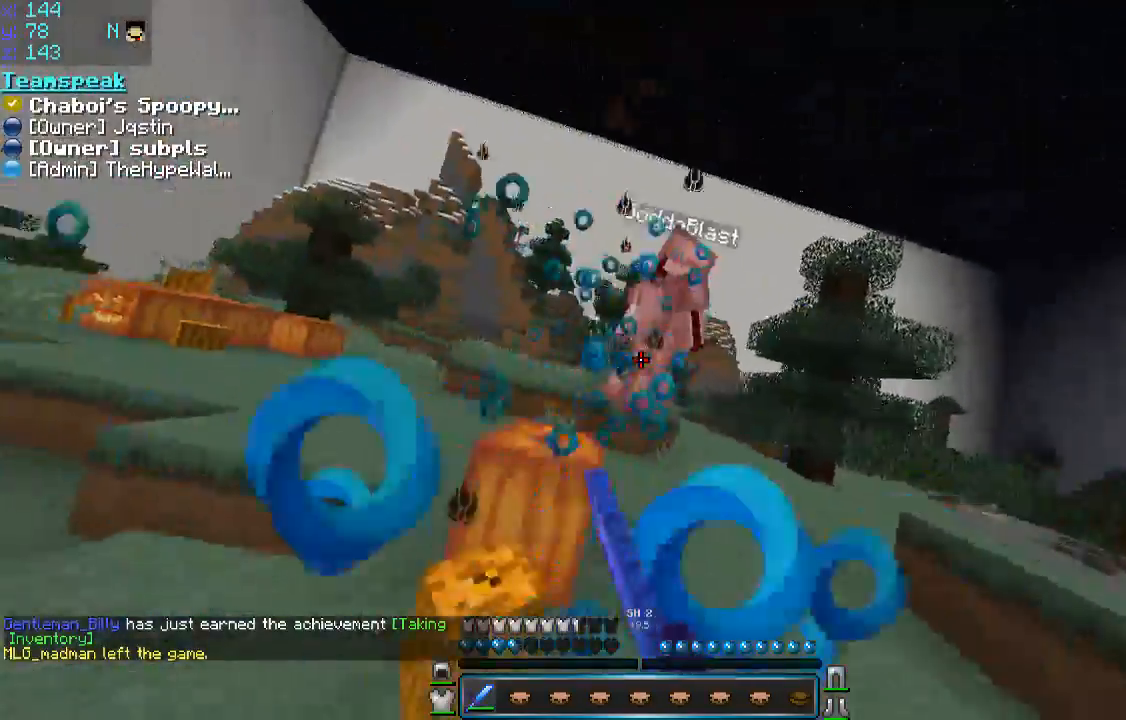
{"keys": ["space", "w"], "mouse": [], "events": [[33, "d", "up"], [83, "mouse_left", "up"], [133, "d", "down"], [133, "mouse_left", "down"], [250, "mouse_left", "up"], [283, "d", "up"], [333, "mouse_left", "down"], [383, "mouse_left", "up"], [433, "mouse_left", "down"], [483, "mouse_left", "up"], [483, "space", "down"]]}
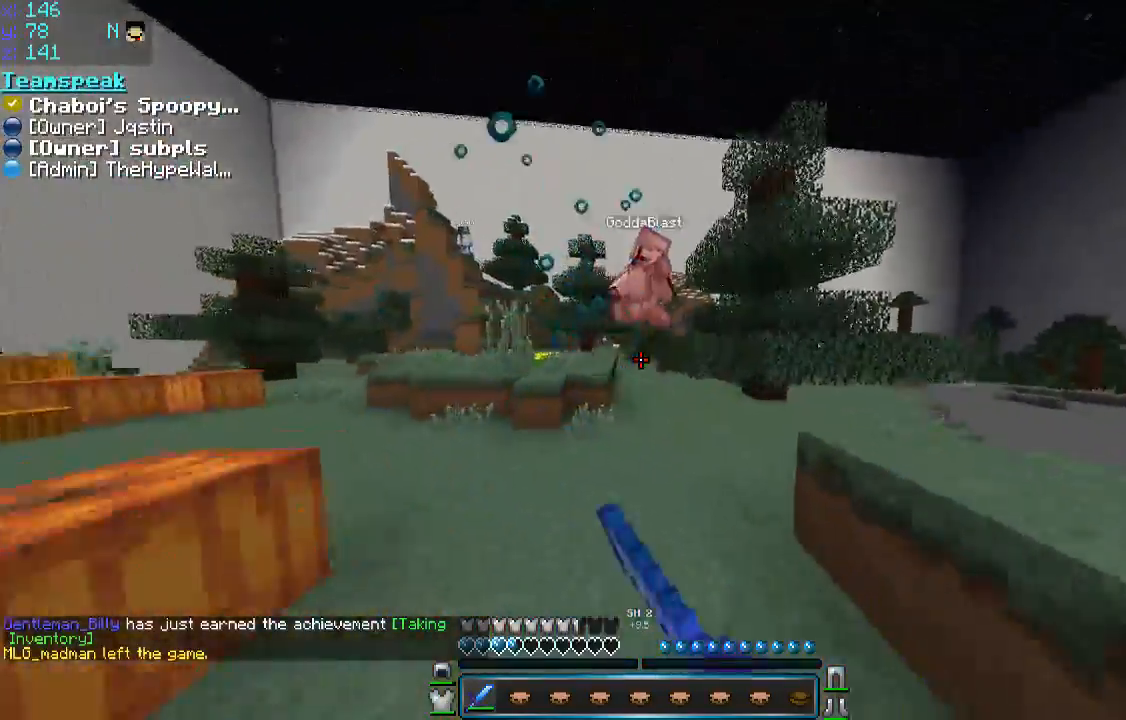
{"keys": ["d", "w"], "mouse": ["left"], "events": [[133, "mouse_left", "down"], [183, "mouse_left", "up"], [233, "d", "down"], [283, "d", "up"], [283, "mouse_left", "down"], [283, "space", "up"], [333, "a", "down"], [333, "mouse_left", "up"], [450, "a", "up"], [450, "d", "down"], [450, "mouse_left", "down"]]}
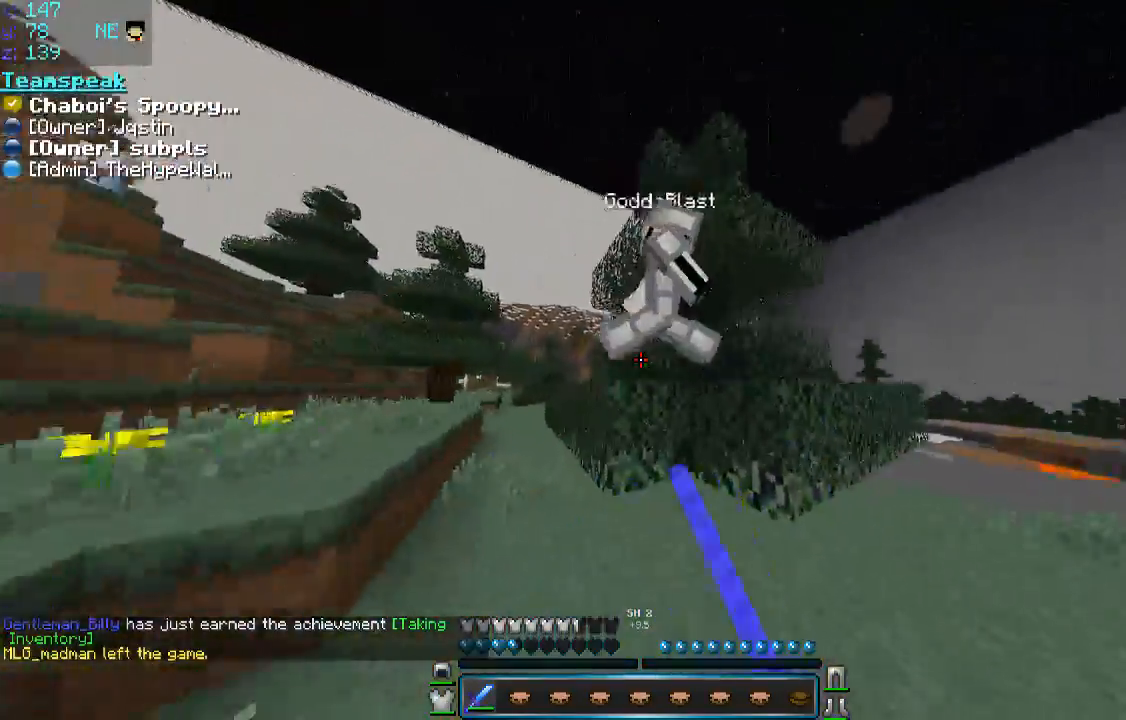
{"keys": ["d", "w"], "mouse": [], "events": [[33, "mouse_left", "up"], [83, "mouse_left", "down"], [150, "mouse_left", "up"], [183, "mouse_left", "down"], [183, "space", "down"], [283, "w", "up"], [433, "space", "up"], [483, "mouse_left", "up"], [483, "w", "down"]]}
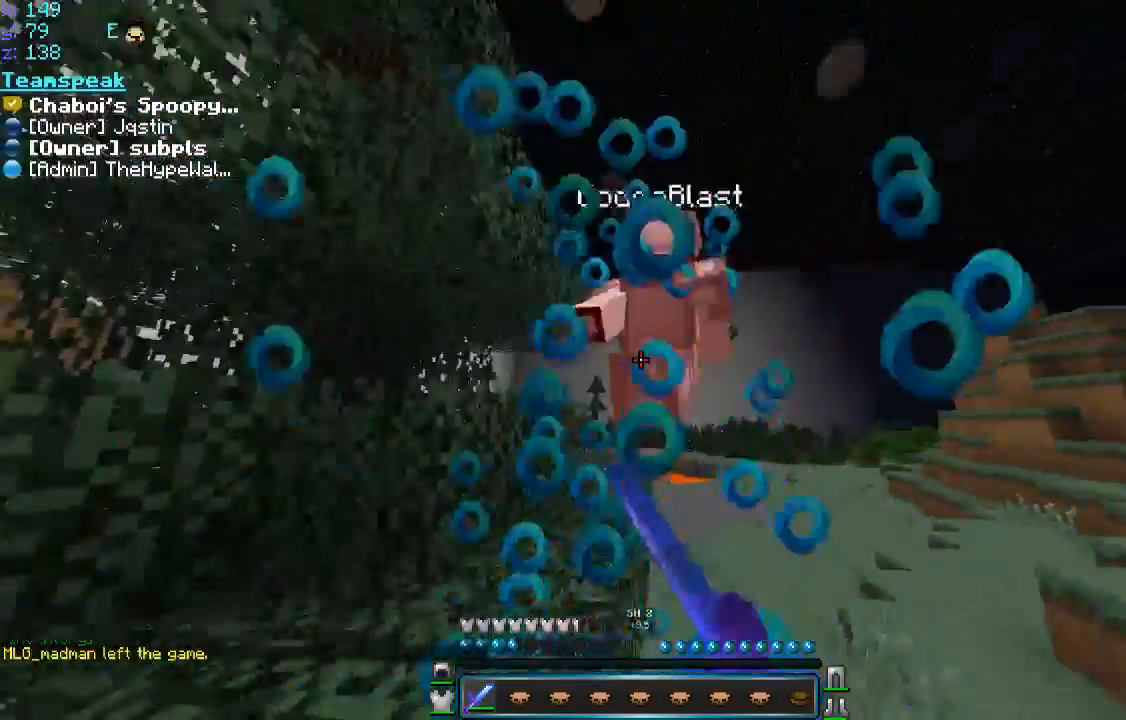
{"keys": ["d", "w"], "mouse": [], "events": [[33, "mouse_left", "down"], [83, "mouse_left", "up"], [183, "mouse_left", "down"], [300, "mouse_left", "up"], [400, "mouse_left", "down"], [450, "mouse_left", "up"]]}
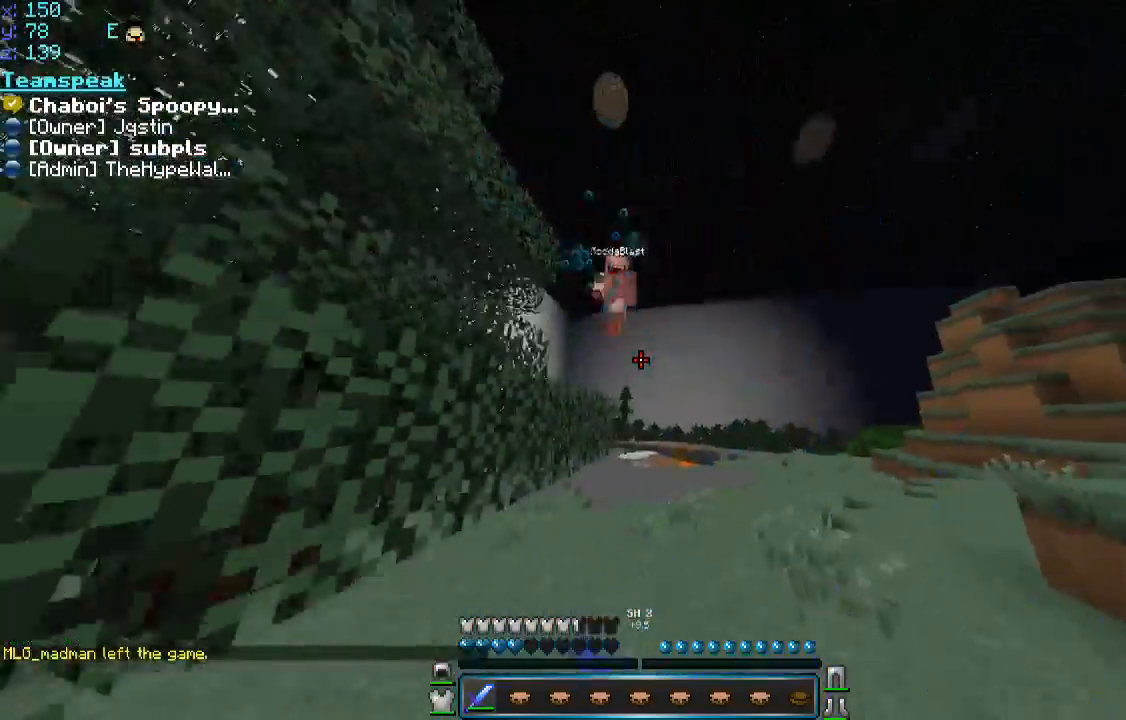
{"keys": ["space", "w"], "mouse": ["right"], "events": [[33, "d", "up"], [133, "space", "down"], [483, "mouse_right", "down"]]}
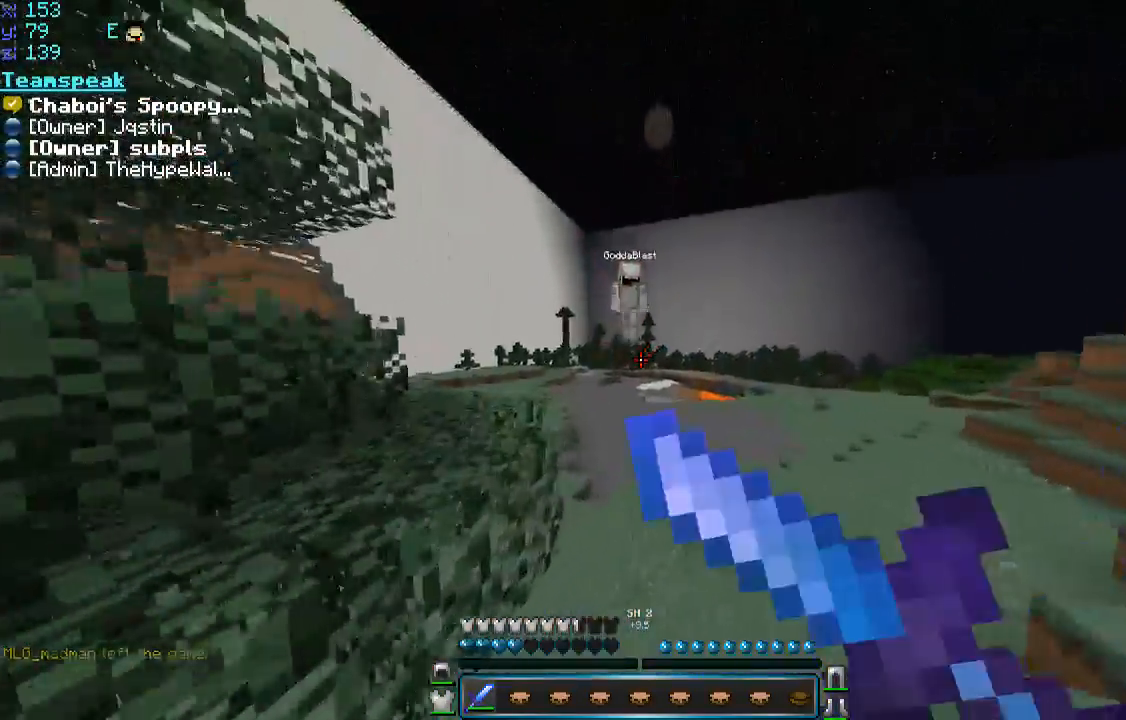
{"keys": ["space", "w"], "mouse": ["right"], "events": [[83, "mouse_right", "up"], [433, "mouse_right", "down"]]}
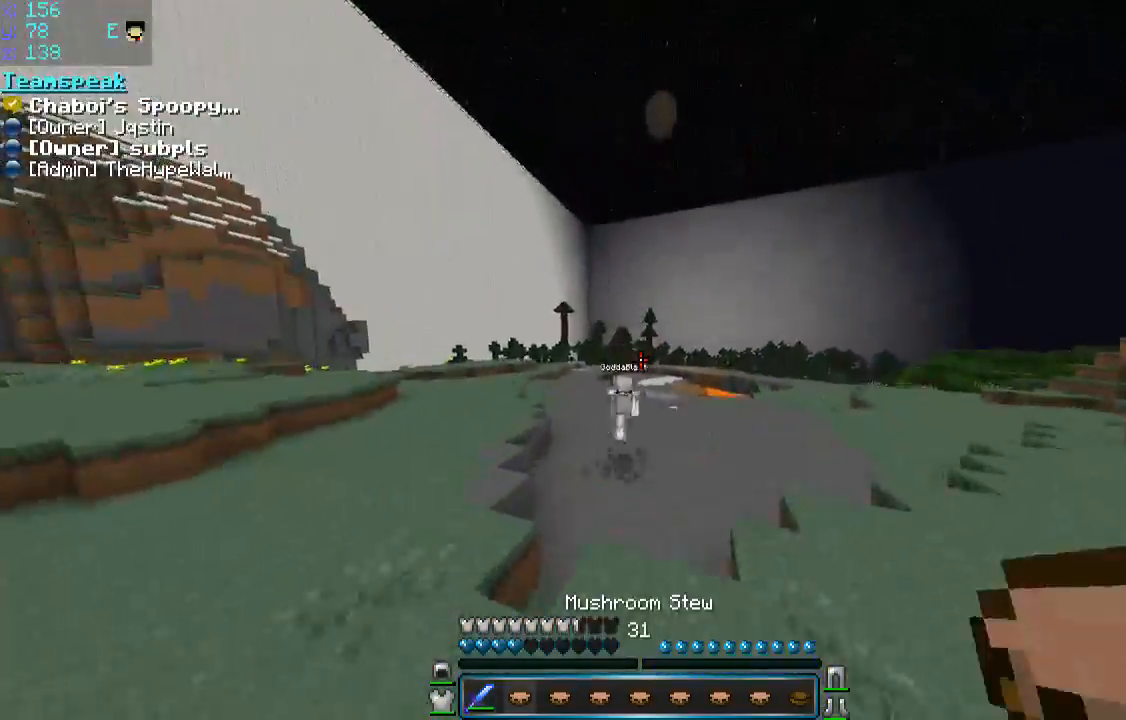
{"keys": ["space", "w"], "mouse": [], "events": [[33, "mouse_right", "up"]]}